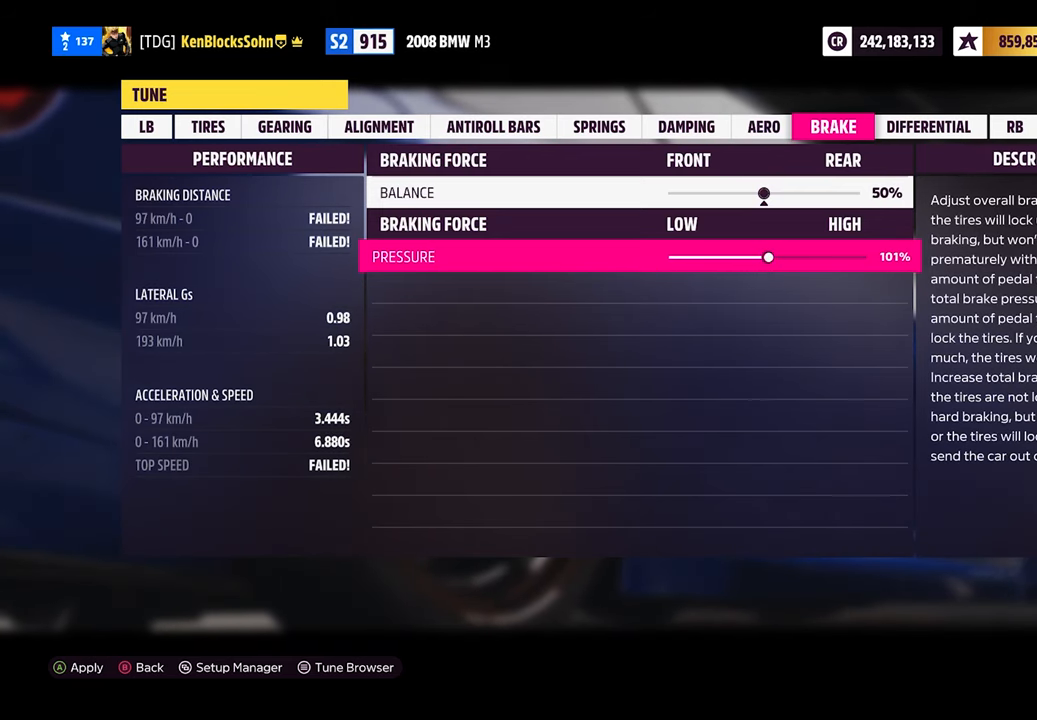
Gameplay with a controller (Xbox layout); each line is a JSON object with the inputs held at the frame after it. "events" lists button and stick changes between this image and that frame as [ms after this image, input, new state], when the widget could be followed in between. Not read: right_stick.
{"buttons": ["DPAD_RIGHT"], "left_stick": "center", "events": []}
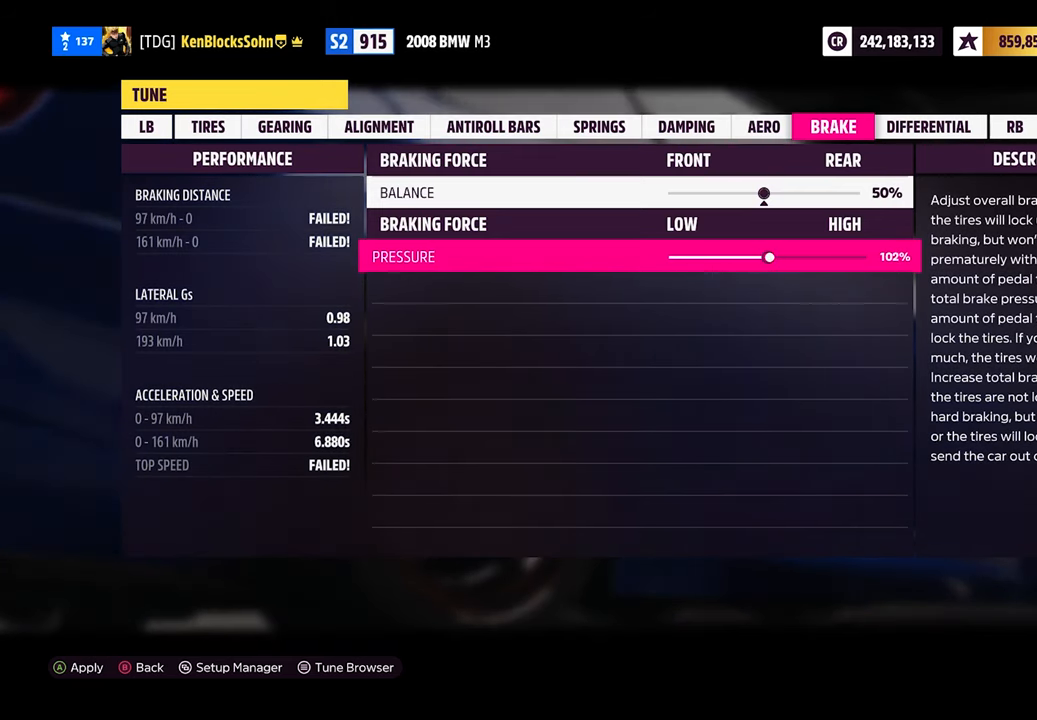
{"buttons": ["DPAD_RIGHT"], "left_stick": "center", "events": []}
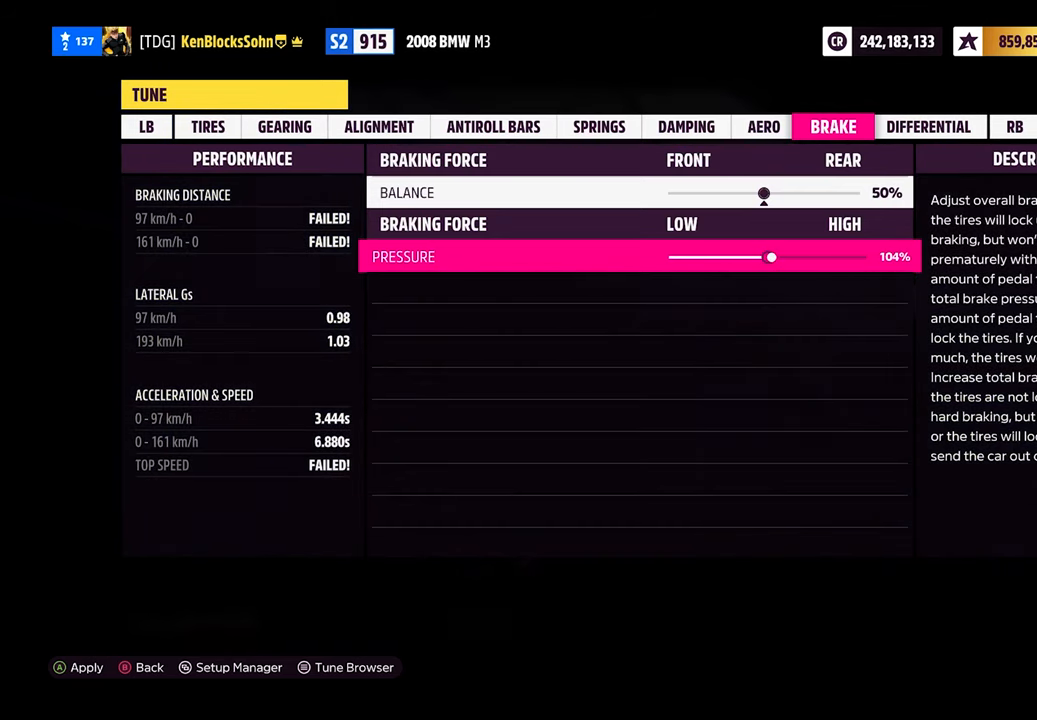
{"buttons": ["DPAD_RIGHT"], "left_stick": "center", "events": []}
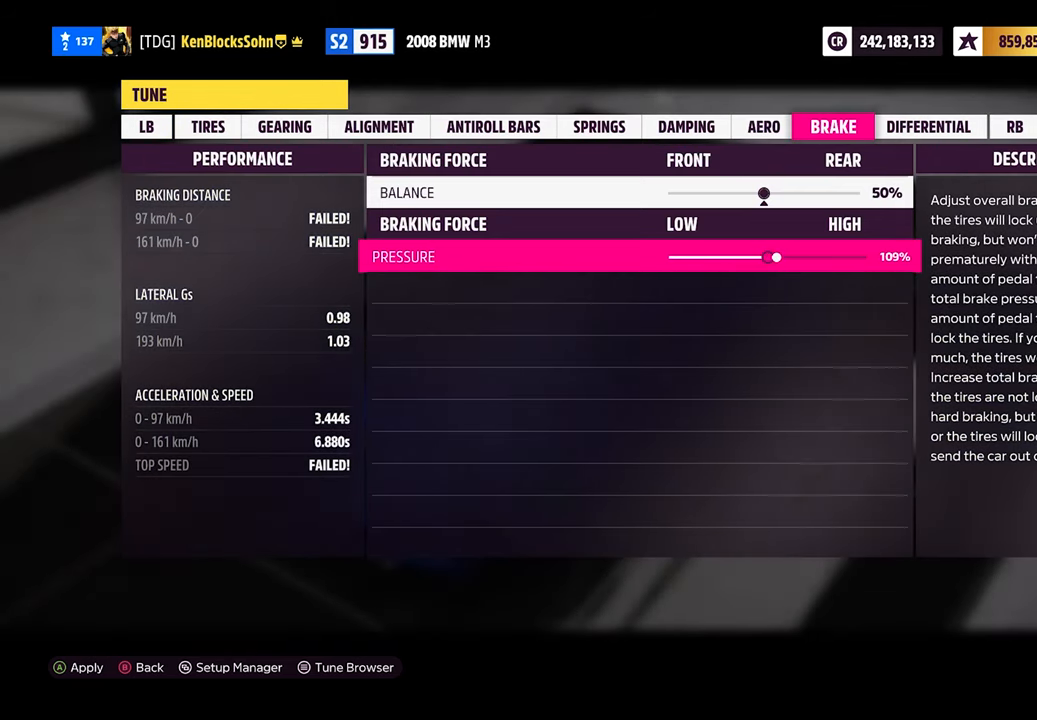
{"buttons": ["DPAD_RIGHT"], "left_stick": "center", "events": []}
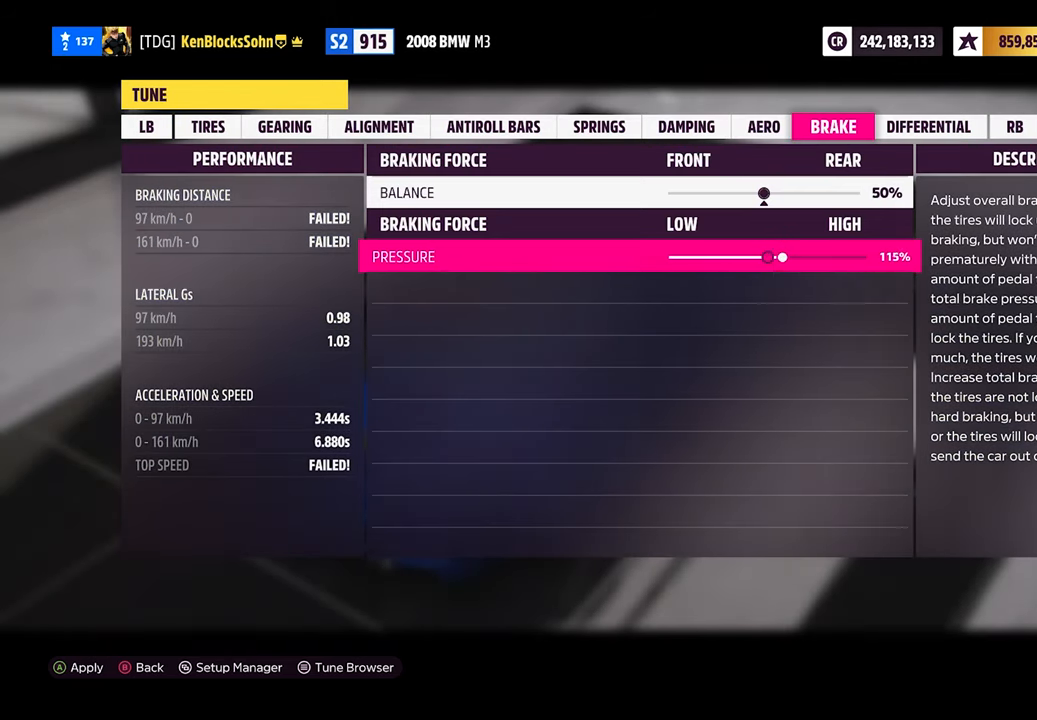
{"buttons": ["DPAD_RIGHT"], "left_stick": "center", "events": []}
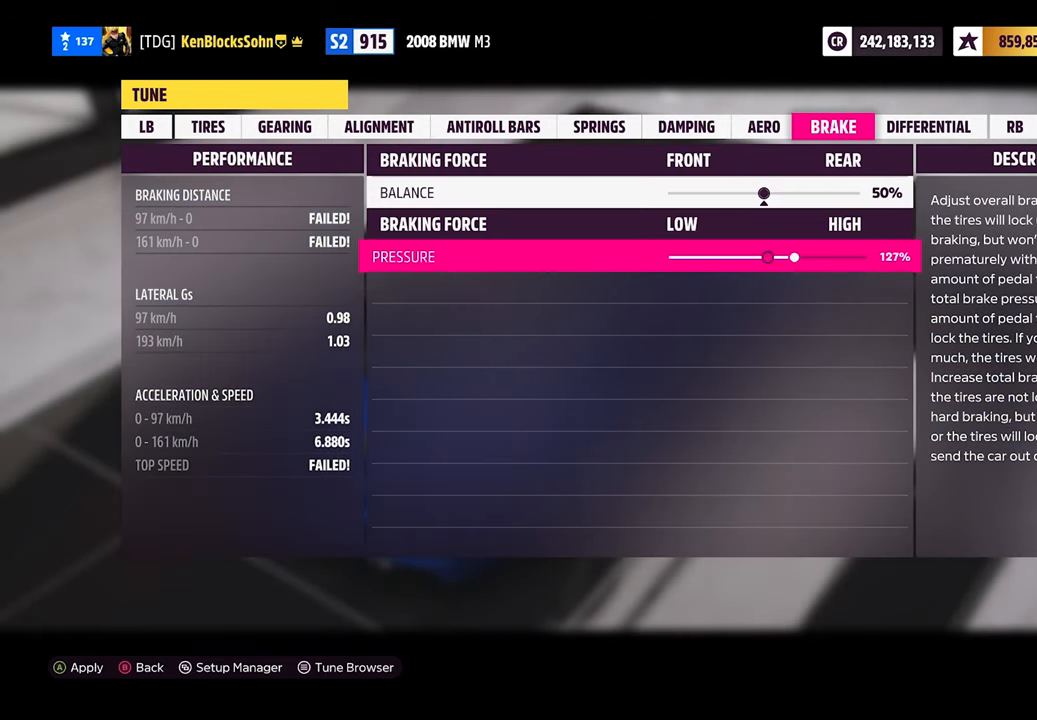
{"buttons": ["DPAD_RIGHT"], "left_stick": "center", "events": []}
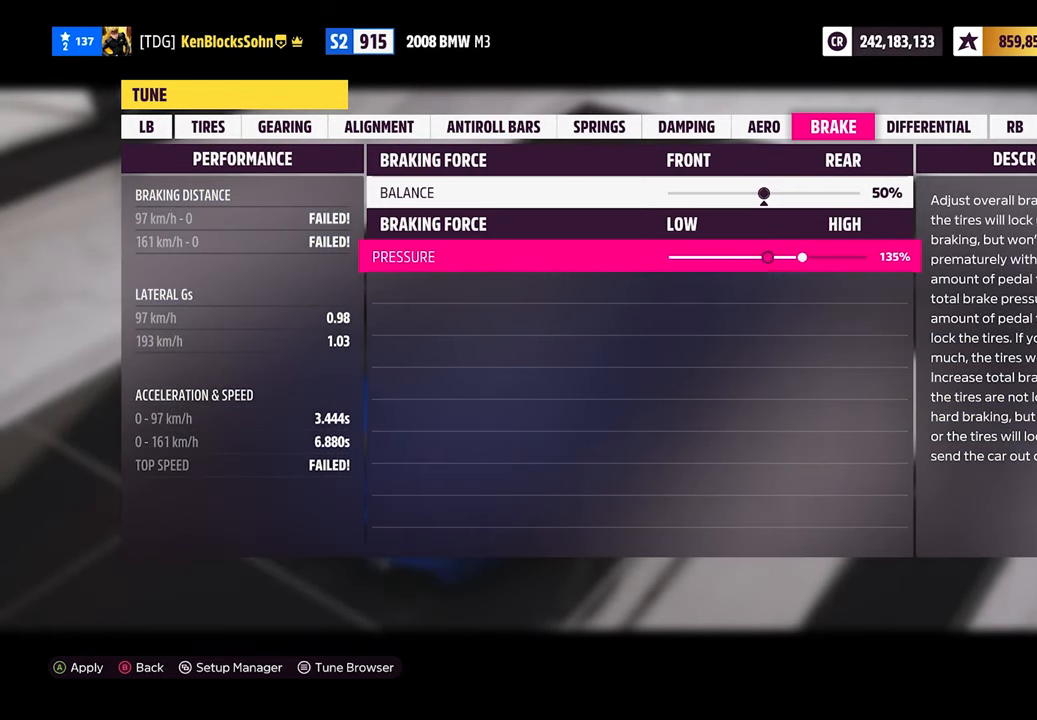
{"buttons": ["DPAD_RIGHT"], "left_stick": "center", "events": []}
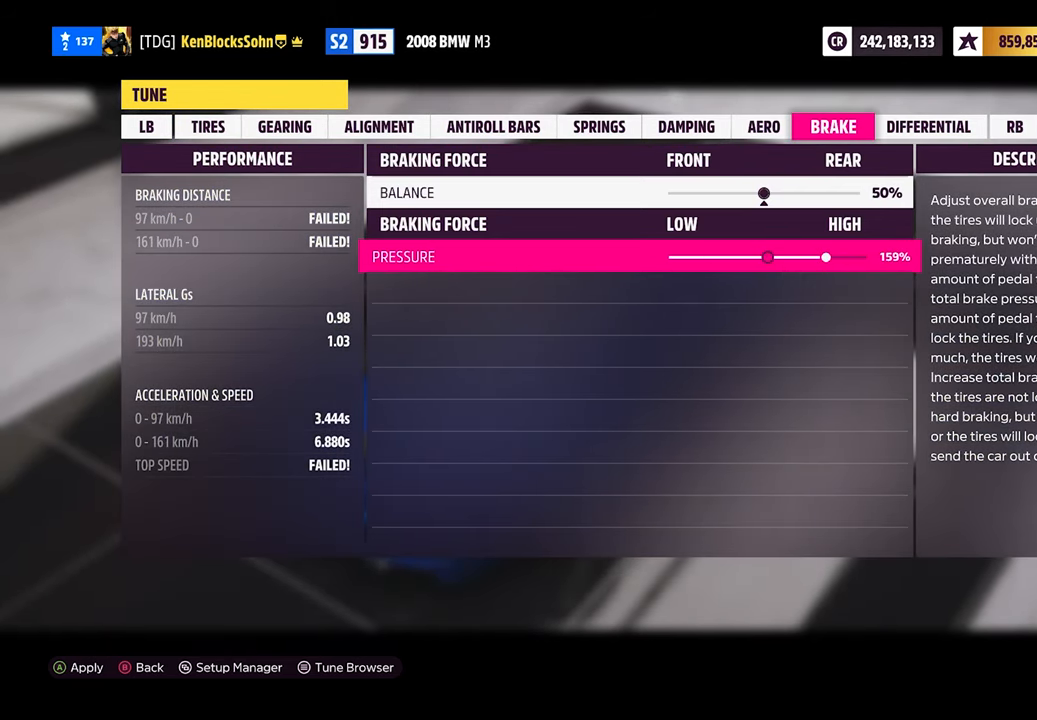
{"buttons": ["DPAD_RIGHT"], "left_stick": "center", "events": []}
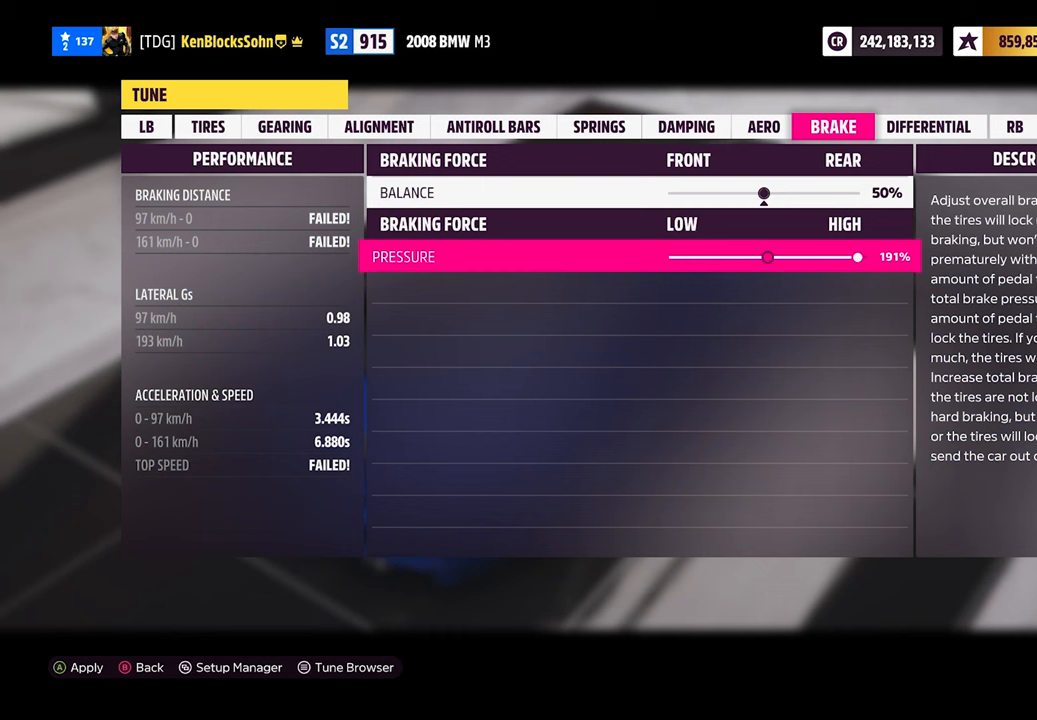
{"buttons": ["DPAD_UP"], "left_stick": "center", "events": [[183, "DPAD_RIGHT", "up"], [350, "DPAD_UP", "down"]]}
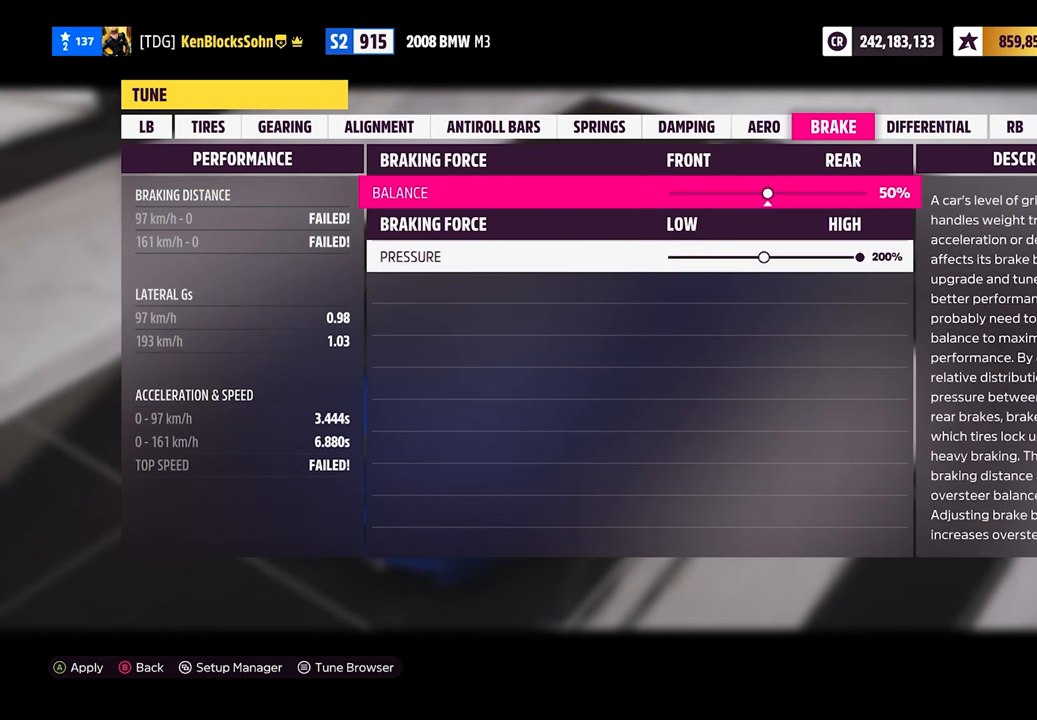
{"buttons": ["DPAD_RIGHT"], "left_stick": "center", "events": [[17, "DPAD_UP", "up"], [150, "DPAD_RIGHT", "down"]]}
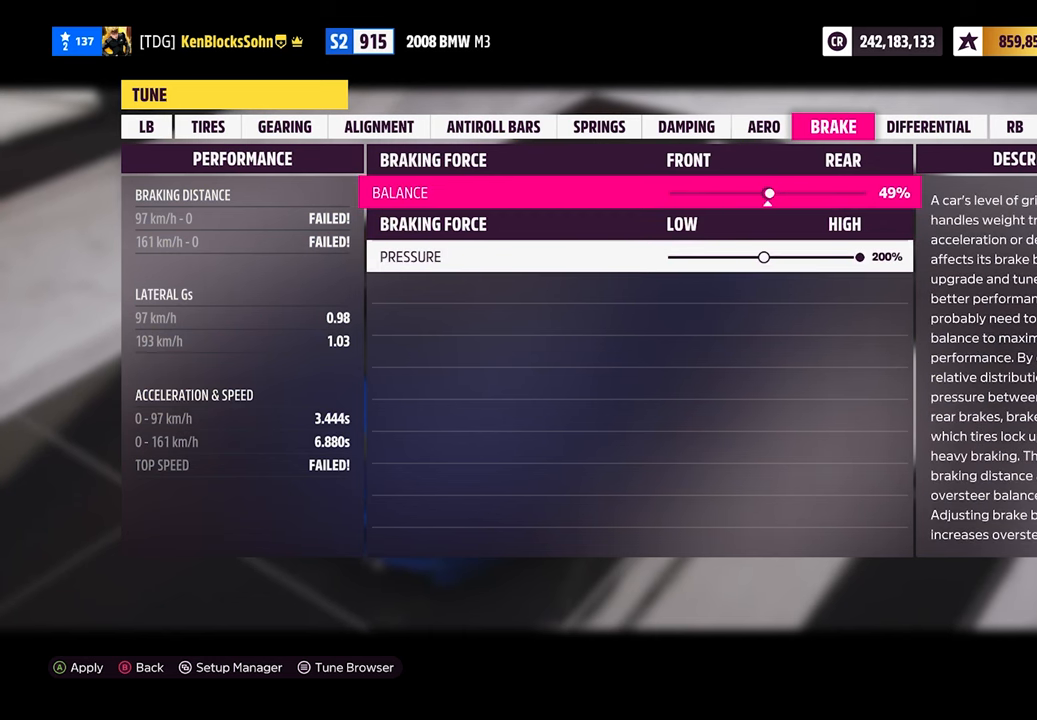
{"buttons": ["DPAD_RIGHT"], "left_stick": "center", "events": []}
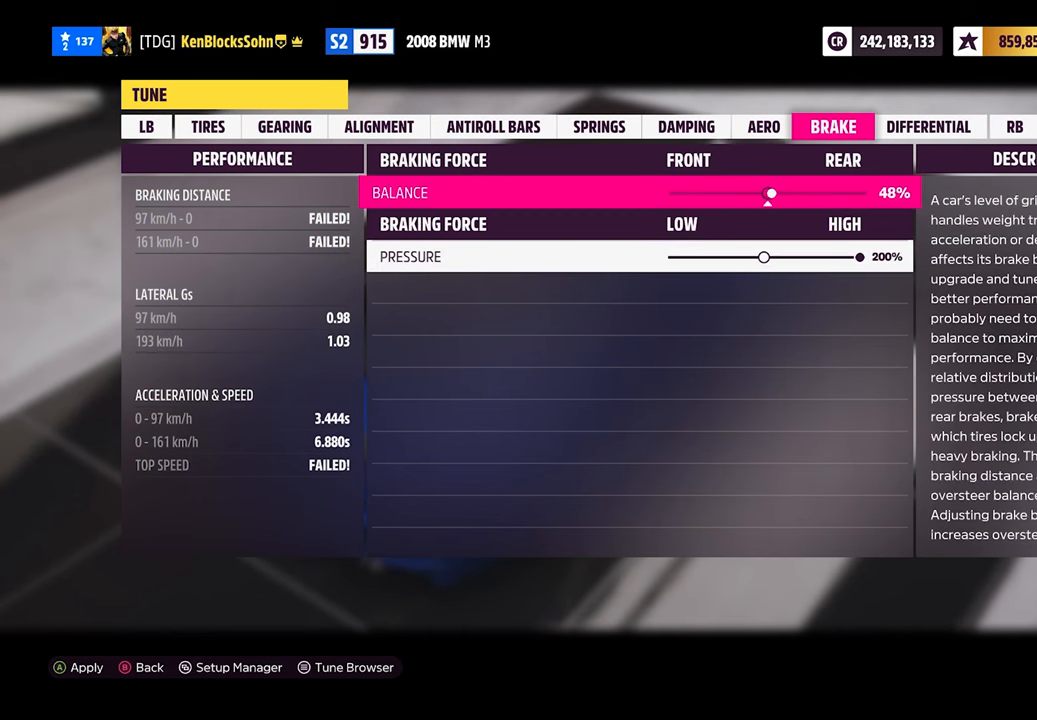
{"buttons": ["DPAD_RIGHT"], "left_stick": "center", "events": []}
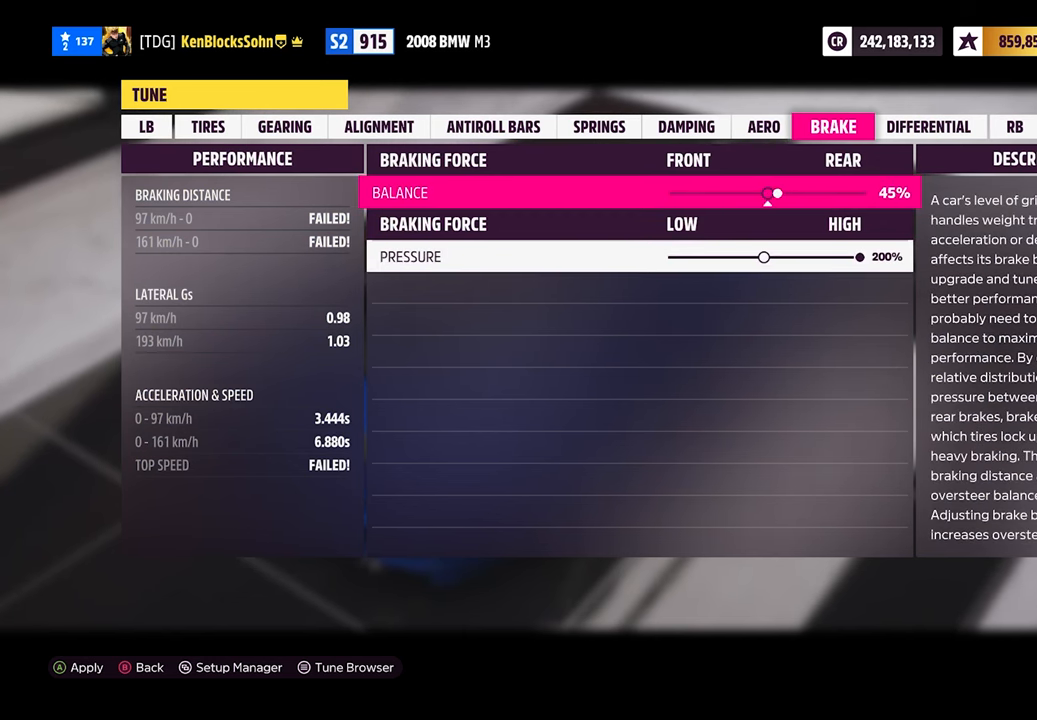
{"buttons": ["DPAD_RIGHT"], "left_stick": "center", "events": []}
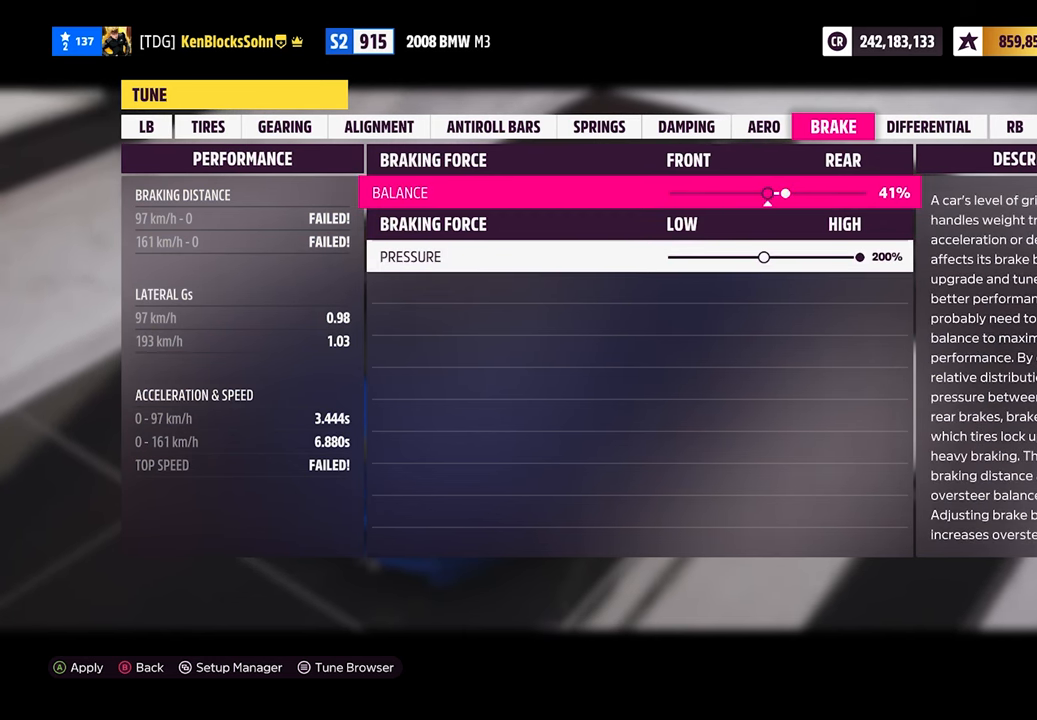
{"buttons": ["DPAD_RIGHT"], "left_stick": "center", "events": []}
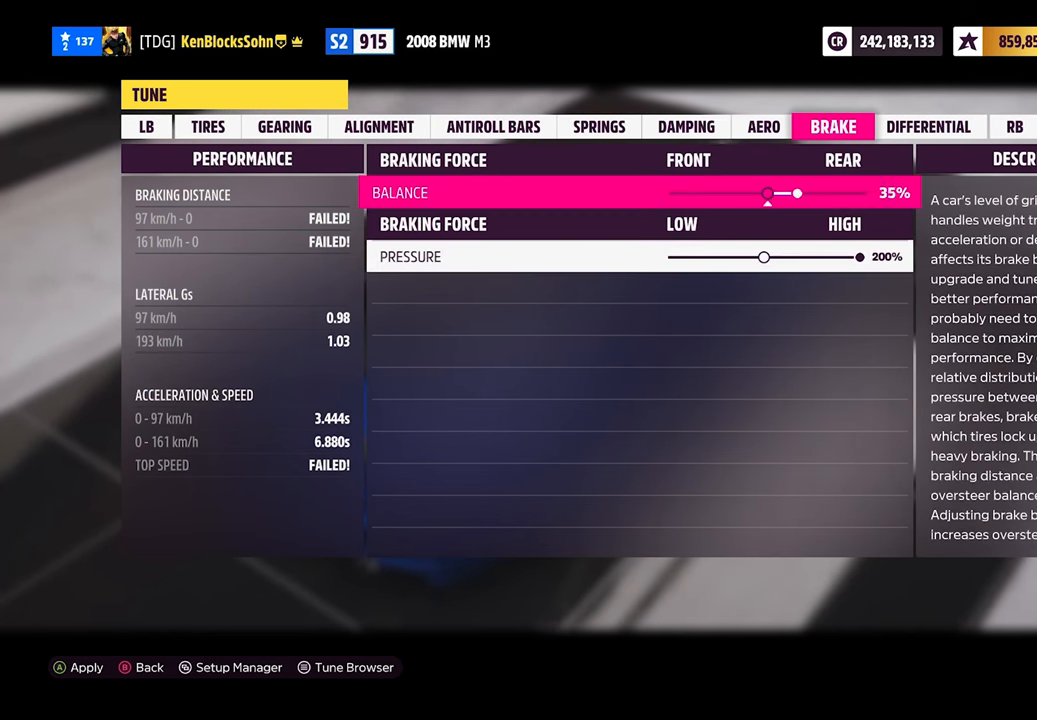
{"buttons": ["DPAD_RIGHT"], "left_stick": "center", "events": []}
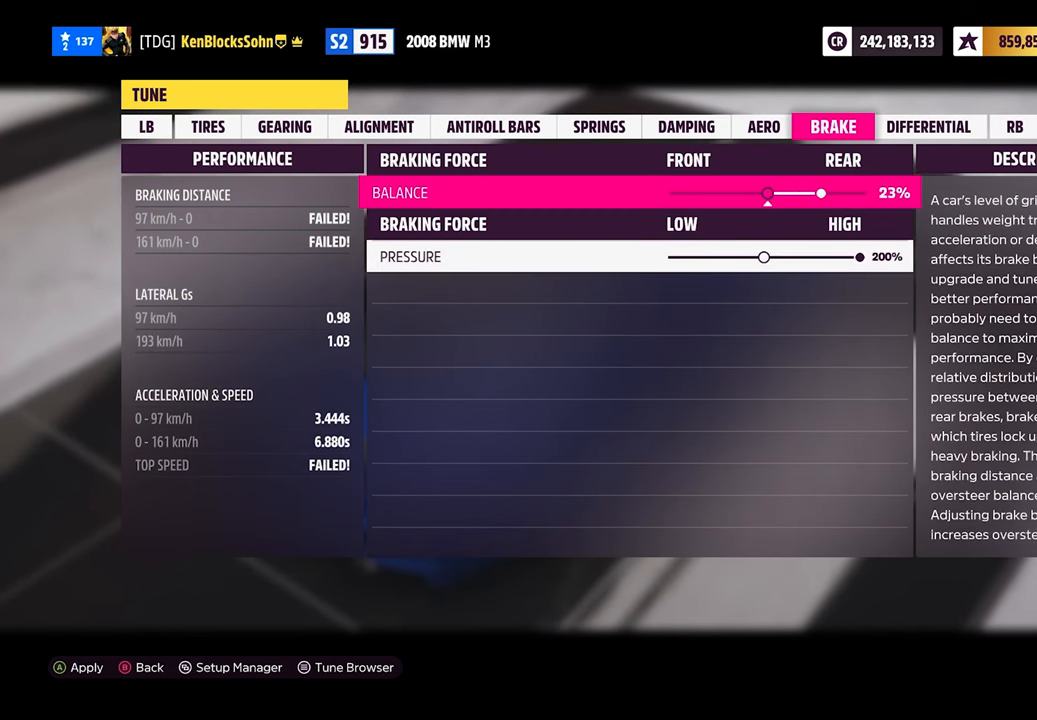
{"buttons": [], "left_stick": "center", "events": [[267, "DPAD_RIGHT", "up"]]}
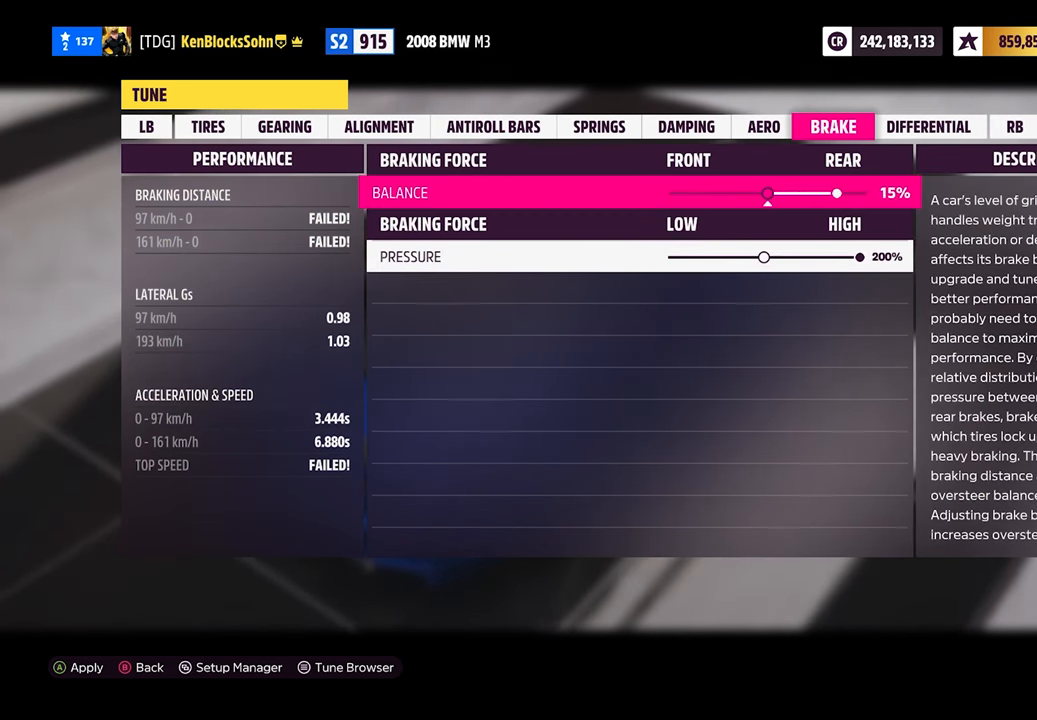
{"buttons": [], "left_stick": "center", "events": []}
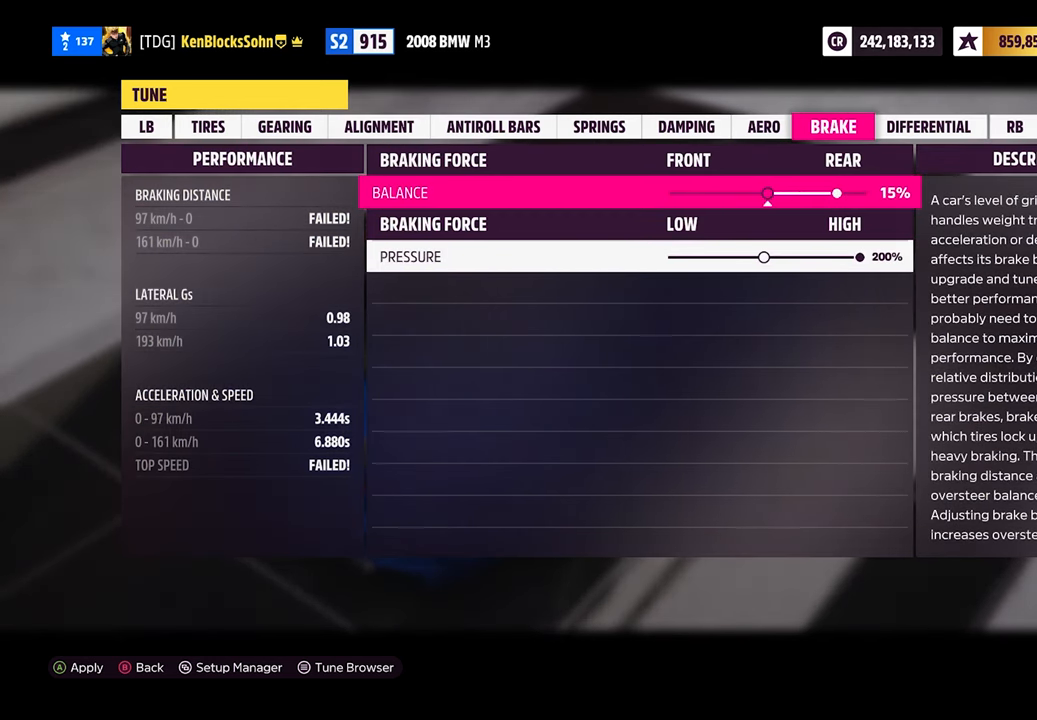
{"buttons": ["R1"], "left_stick": "center", "events": [[400, "R1", "down"]]}
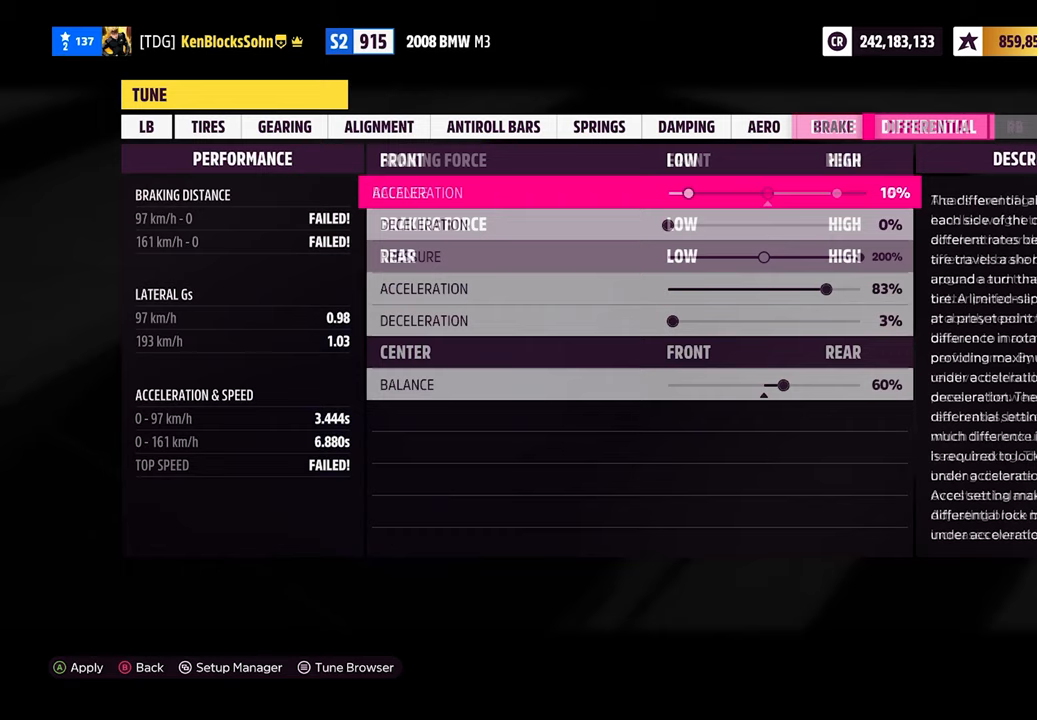
{"buttons": [], "left_stick": "center", "events": [[150, "R1", "up"]]}
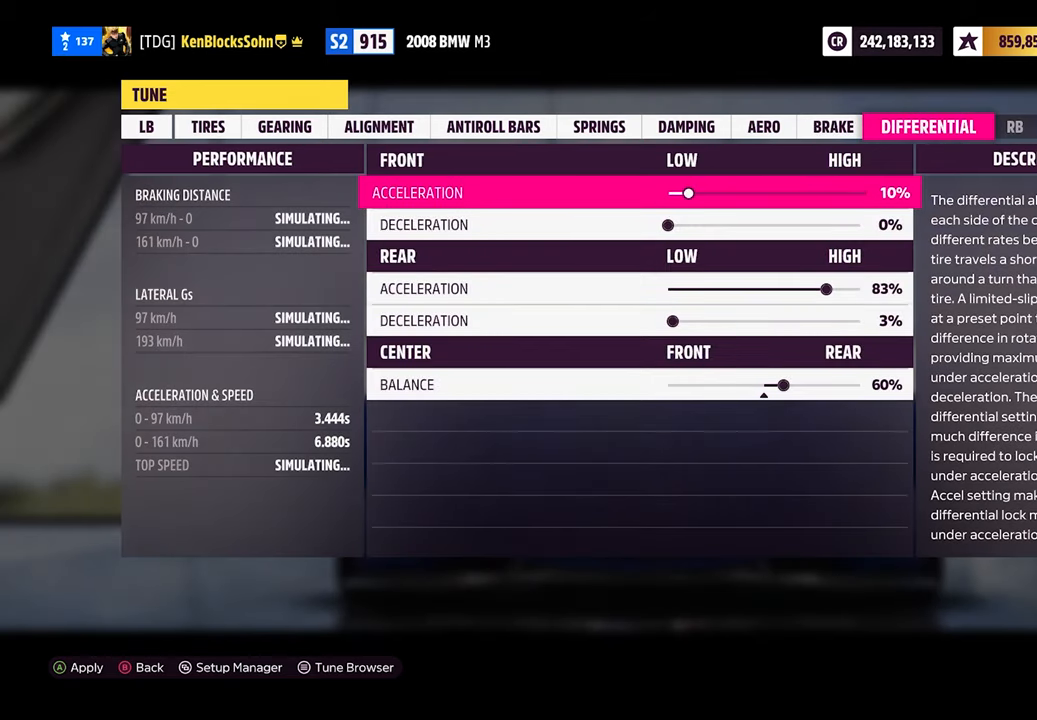
{"buttons": [], "left_stick": "center", "events": []}
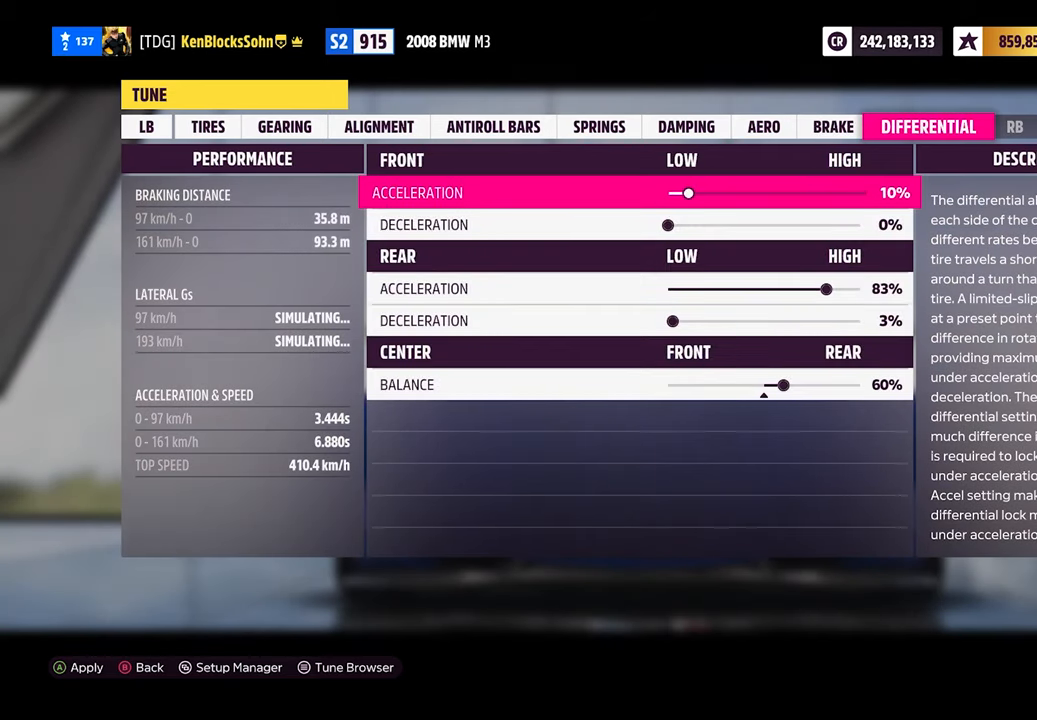
{"buttons": [], "left_stick": "center", "events": []}
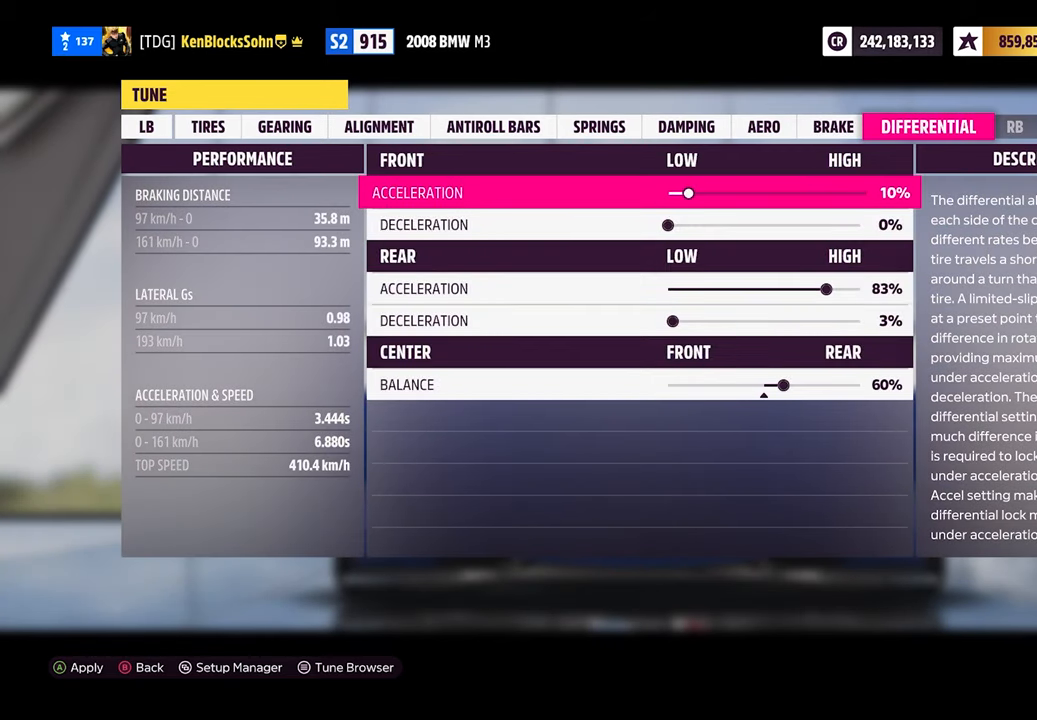
{"buttons": ["DPAD_RIGHT"], "left_stick": "center", "events": [[200, "DPAD_RIGHT", "down"]]}
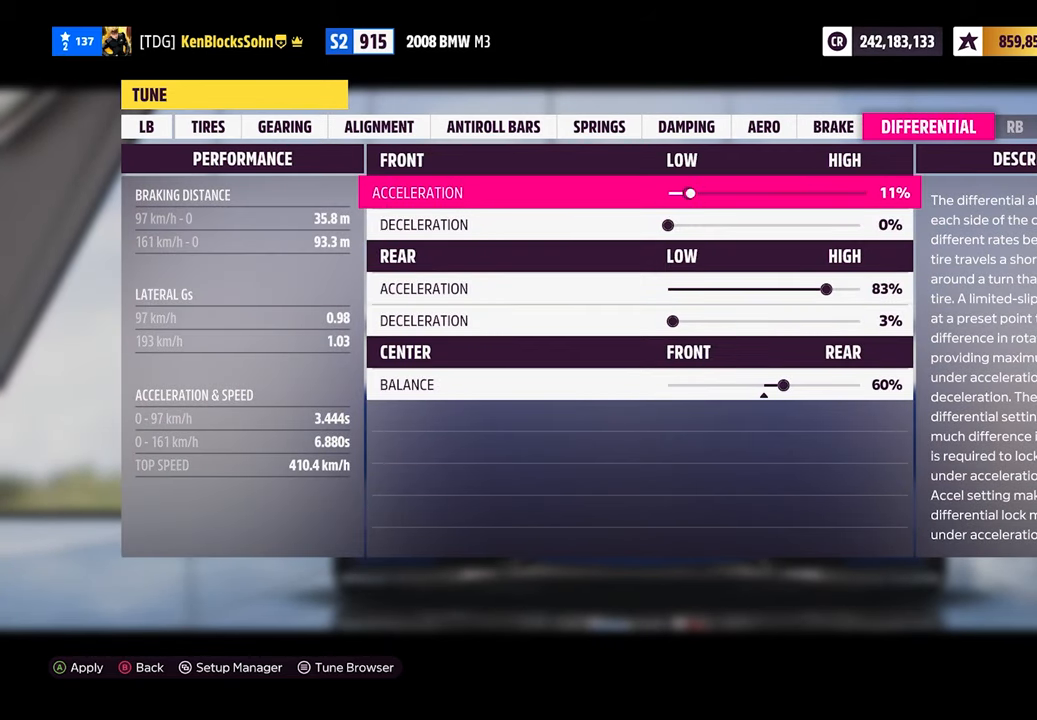
{"buttons": ["DPAD_RIGHT"], "left_stick": "center", "events": []}
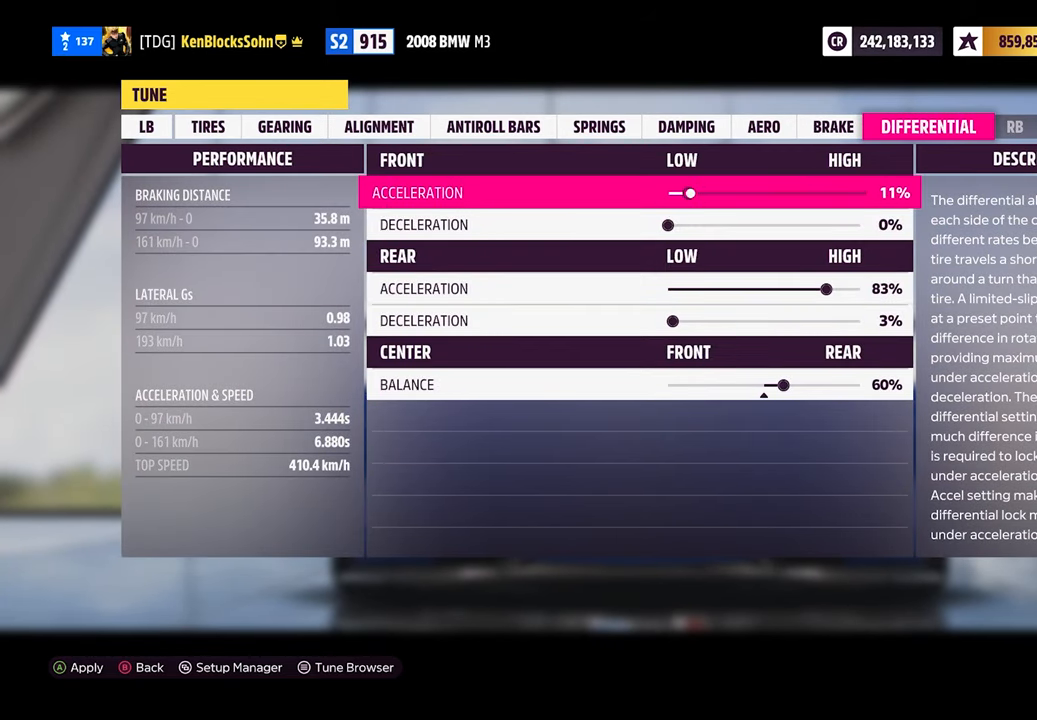
{"buttons": ["DPAD_RIGHT"], "left_stick": "center", "events": []}
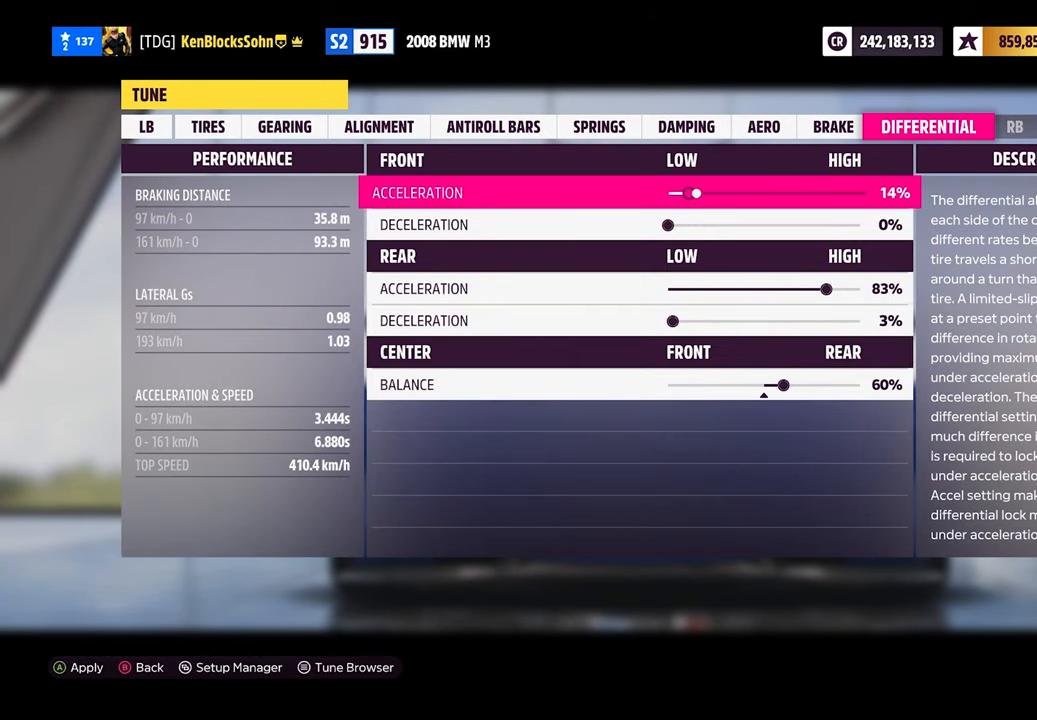
{"buttons": ["DPAD_RIGHT"], "left_stick": "center", "events": []}
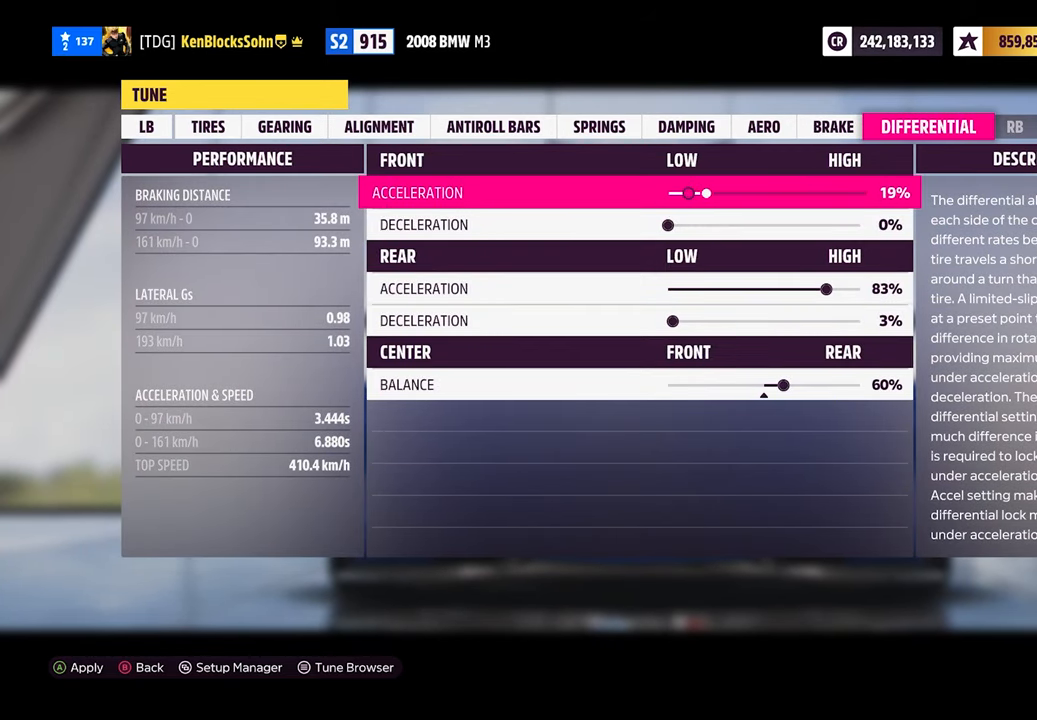
{"buttons": ["DPAD_RIGHT"], "left_stick": "center", "events": []}
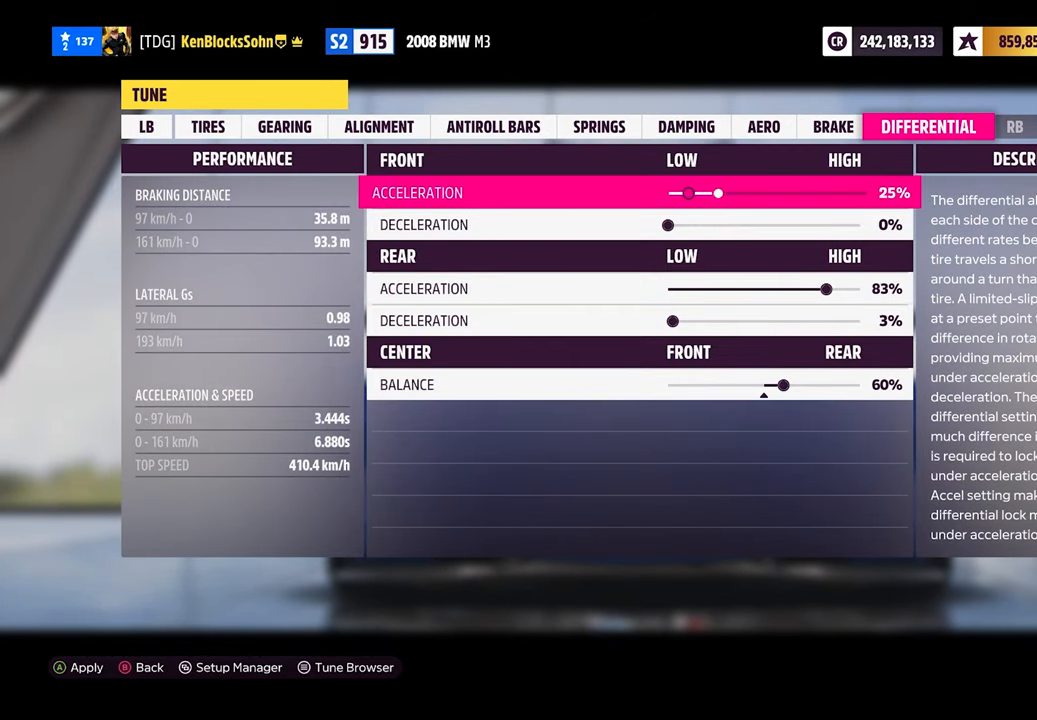
{"buttons": ["DPAD_RIGHT"], "left_stick": "center", "events": []}
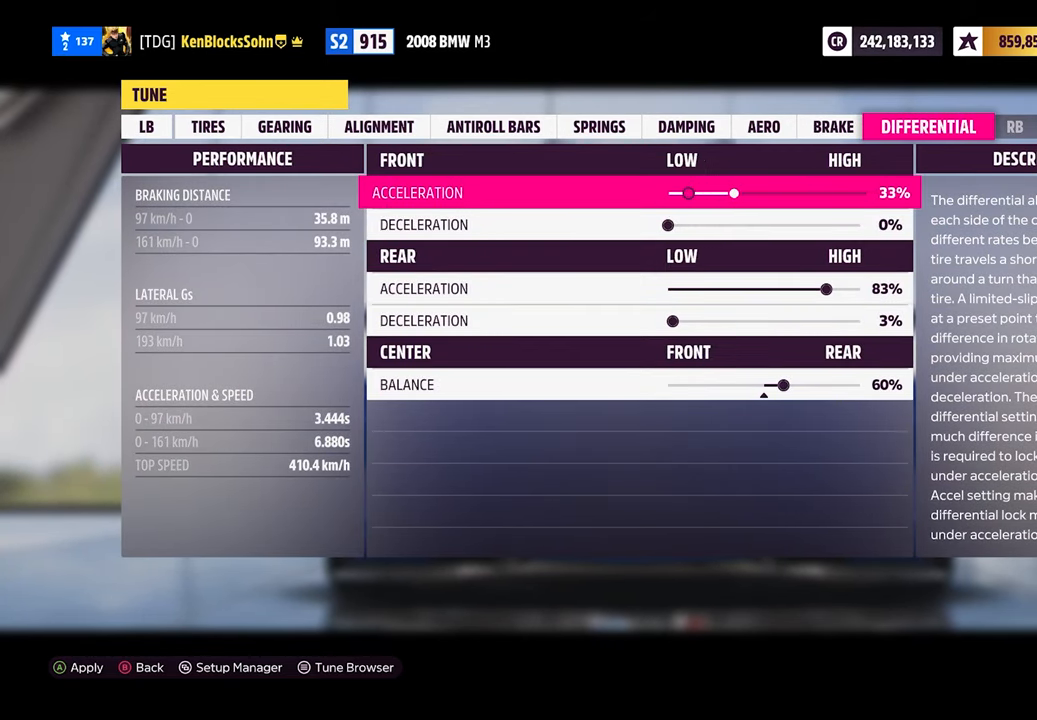
{"buttons": ["DPAD_RIGHT"], "left_stick": "center", "events": []}
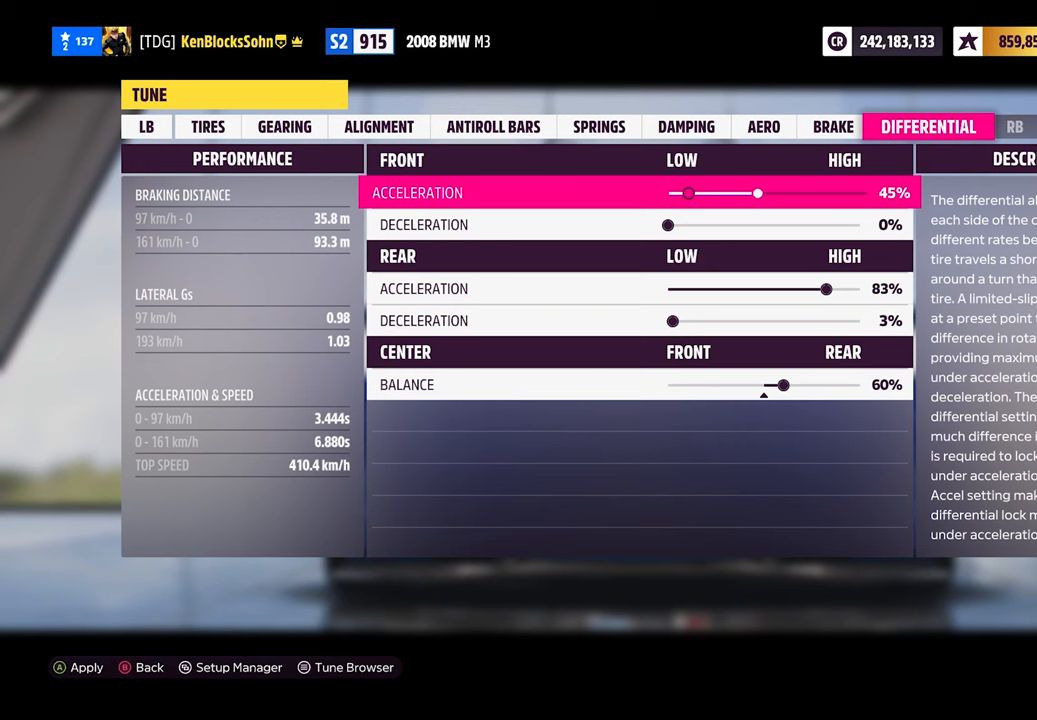
{"buttons": ["DPAD_RIGHT"], "left_stick": "center", "events": []}